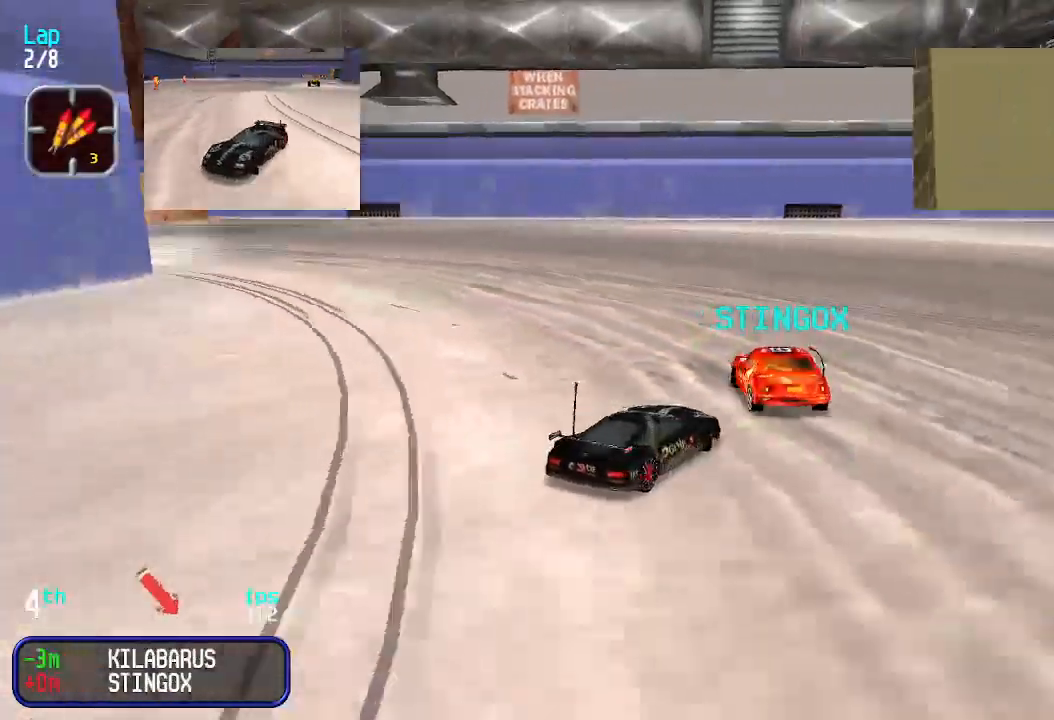
Gameplay with keyboard; each line is a JSON object with the keys held at the frame after it. "events" lists presses ("down") and releases ("up") of "down", "left", "right" and "up" between this image and that frame as [ms after this image, input, new state], when the widget could be followed in between. No other keys are recorded. Mouse input is not recorded.
{"keys": ["up"], "events": [[167, "down", "up"], [233, "left", "up"], [267, "right", "down"], [267, "up", "down"], [500, "right", "up"]]}
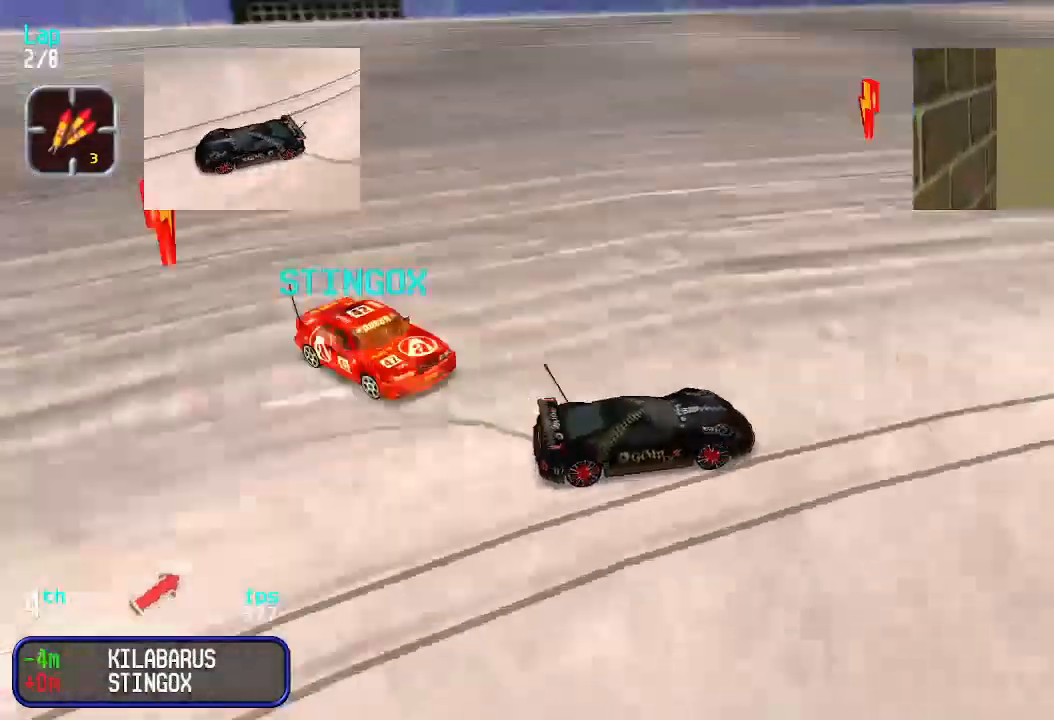
{"keys": ["up"], "events": [[133, "right", "down"], [367, "right", "up"]]}
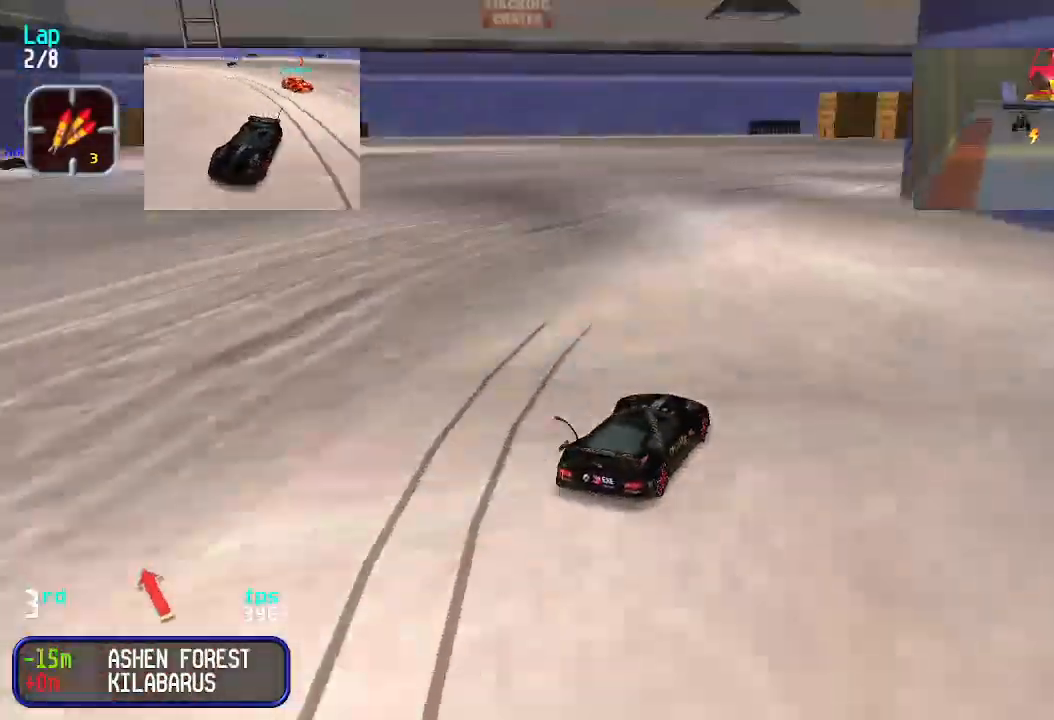
{"keys": ["right", "up"], "events": [[33, "left", "down"], [67, "left", "up"], [400, "right", "down"]]}
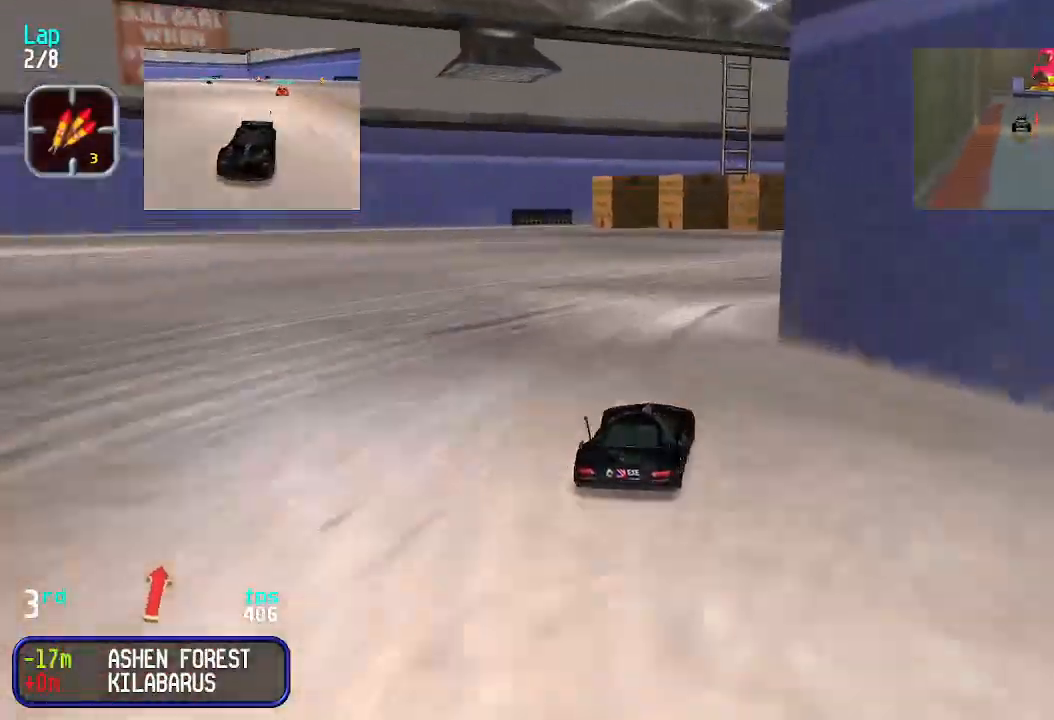
{"keys": ["up"], "events": [[333, "right", "up"], [400, "right", "down"], [467, "right", "up"]]}
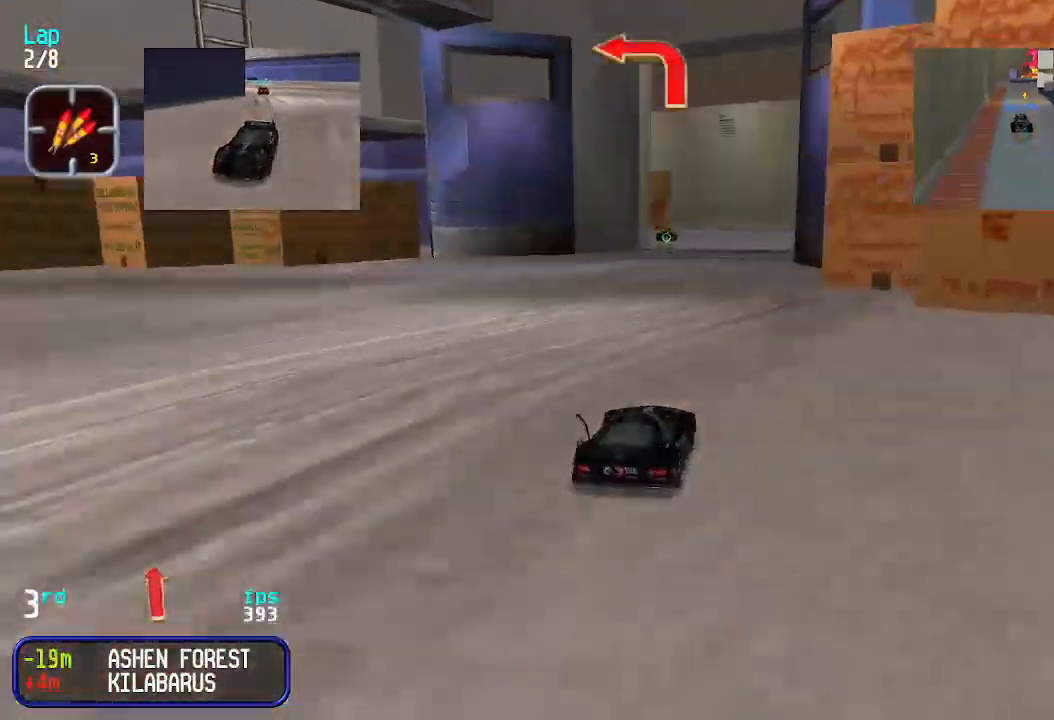
{"keys": ["up"], "events": [[200, "left", "down"], [233, "left", "up"]]}
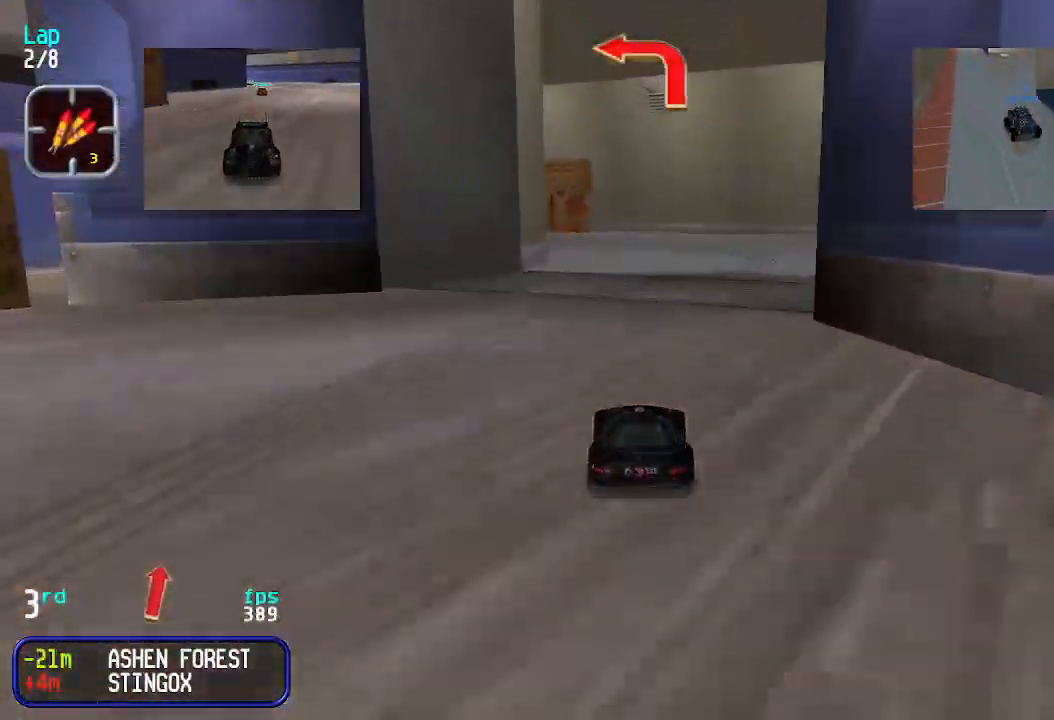
{"keys": ["up"], "events": [[267, "left", "down"], [300, "left", "up"], [400, "left", "down"], [500, "left", "up"]]}
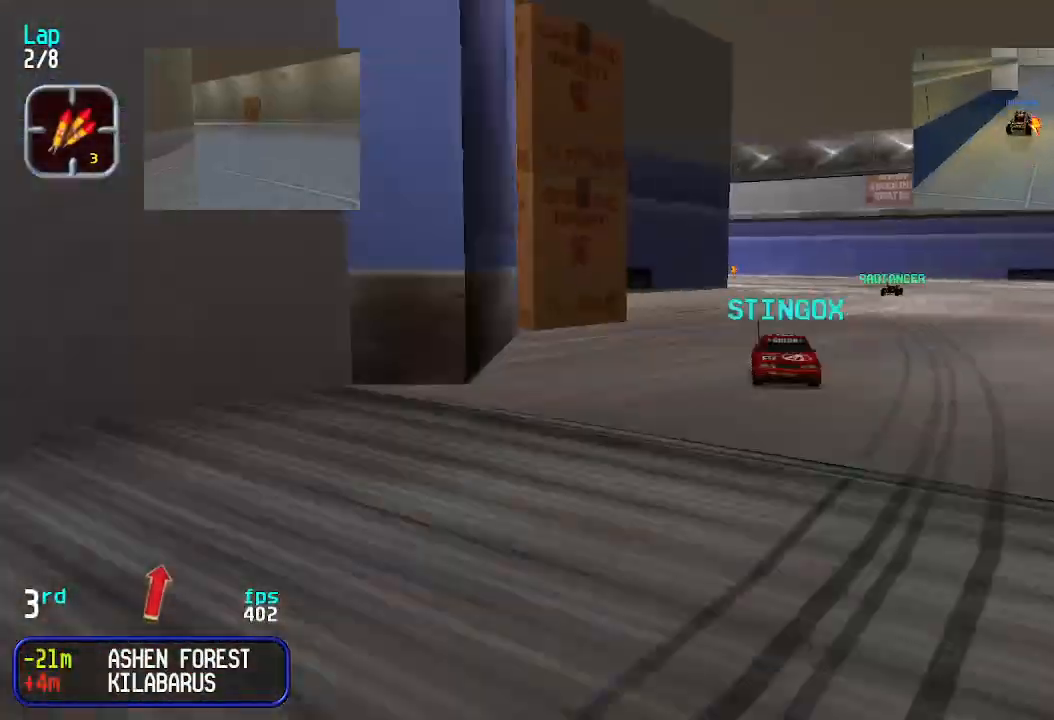
{"keys": ["up"], "events": [[67, "left", "down"], [167, "left", "up"], [233, "left", "down"], [300, "left", "up"], [400, "left", "down"], [467, "left", "up"]]}
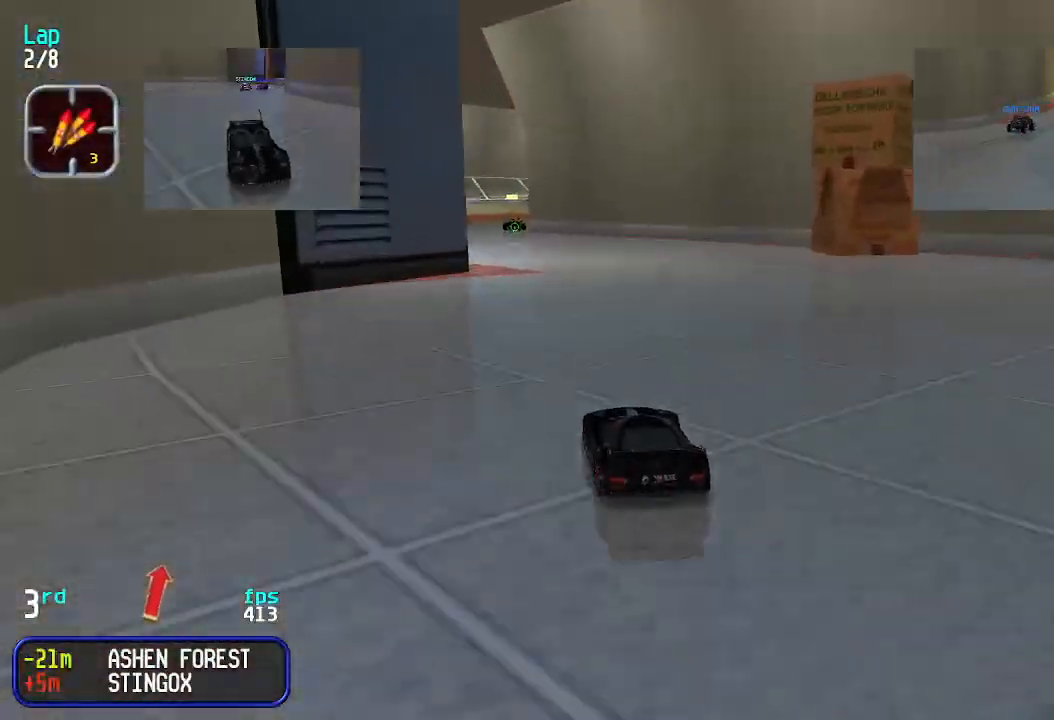
{"keys": ["up"], "events": [[200, "left", "down"], [233, "left", "up"], [333, "left", "down"], [367, "left", "up"]]}
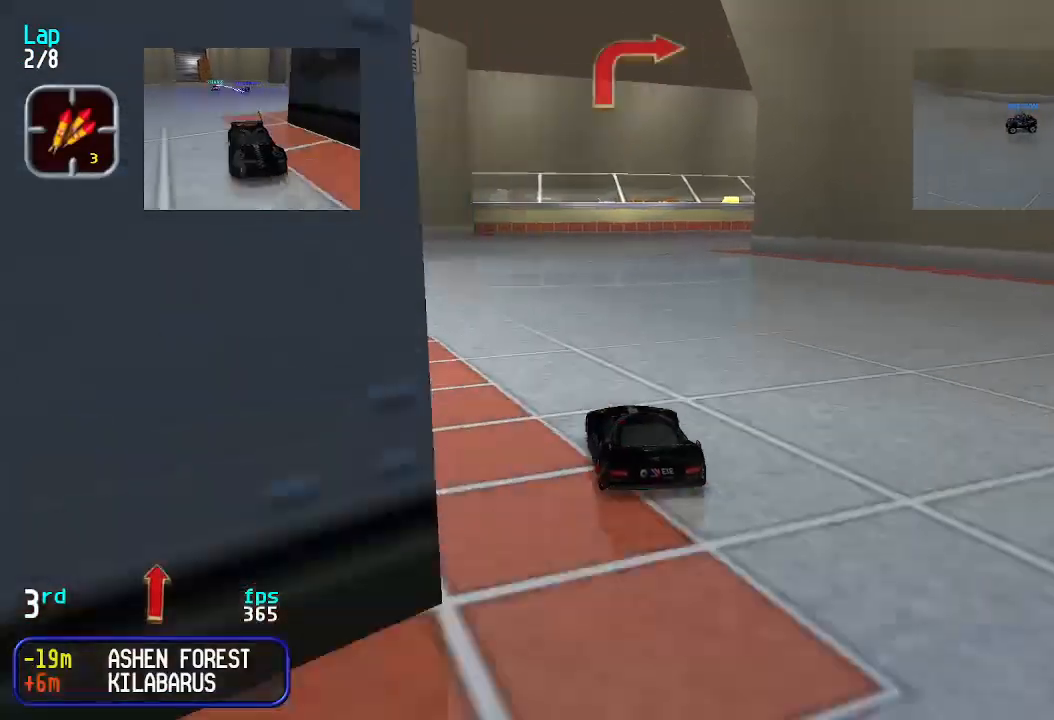
{"keys": ["right", "up"], "events": [[67, "right", "down"], [167, "right", "up"], [200, "right", "down"], [300, "right", "up"], [400, "right", "down"]]}
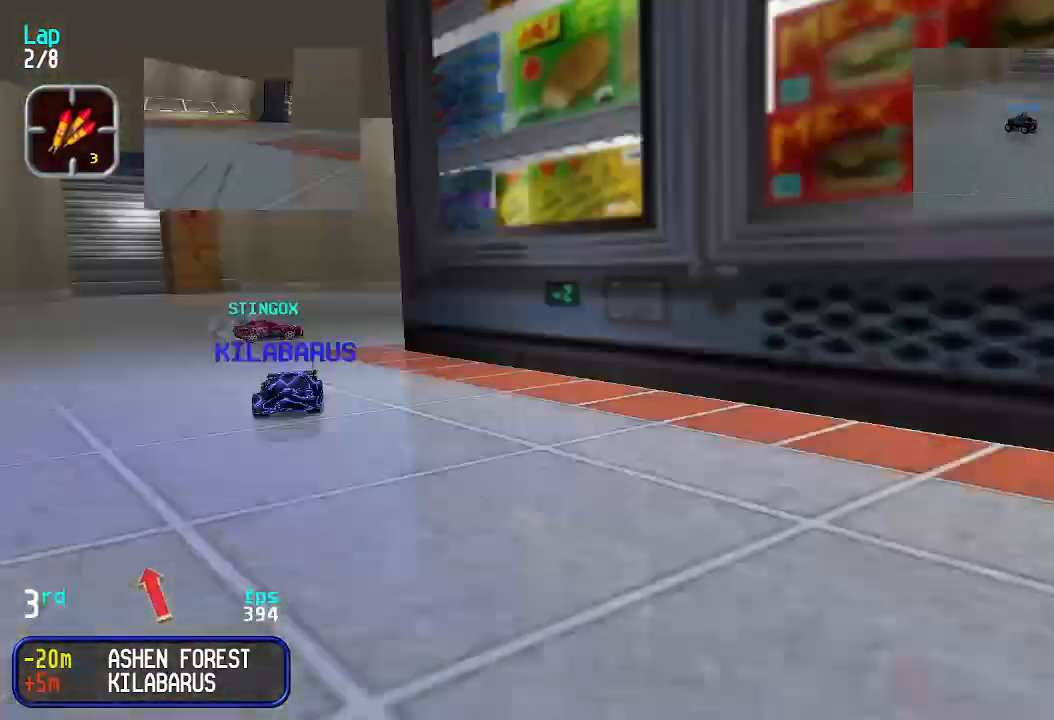
{"keys": ["right", "up"], "events": [[367, "right", "up"], [400, "right", "down"]]}
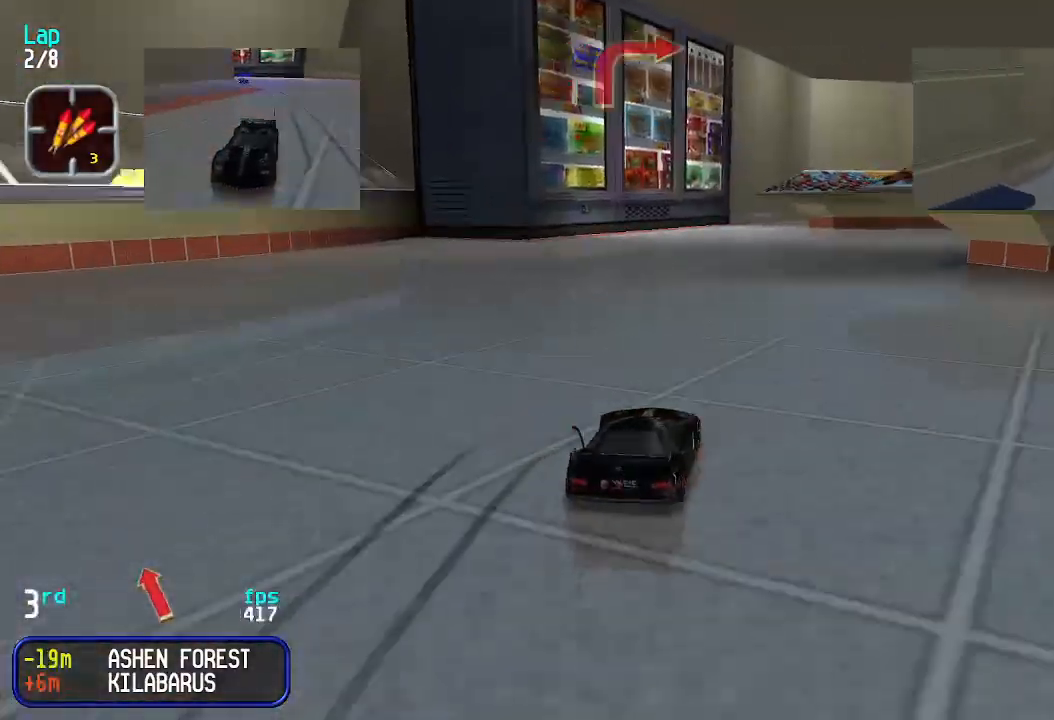
{"keys": ["right", "up"], "events": [[67, "right", "up"], [100, "right", "down"], [233, "right", "up"], [300, "right", "down"], [400, "right", "up"], [467, "right", "down"]]}
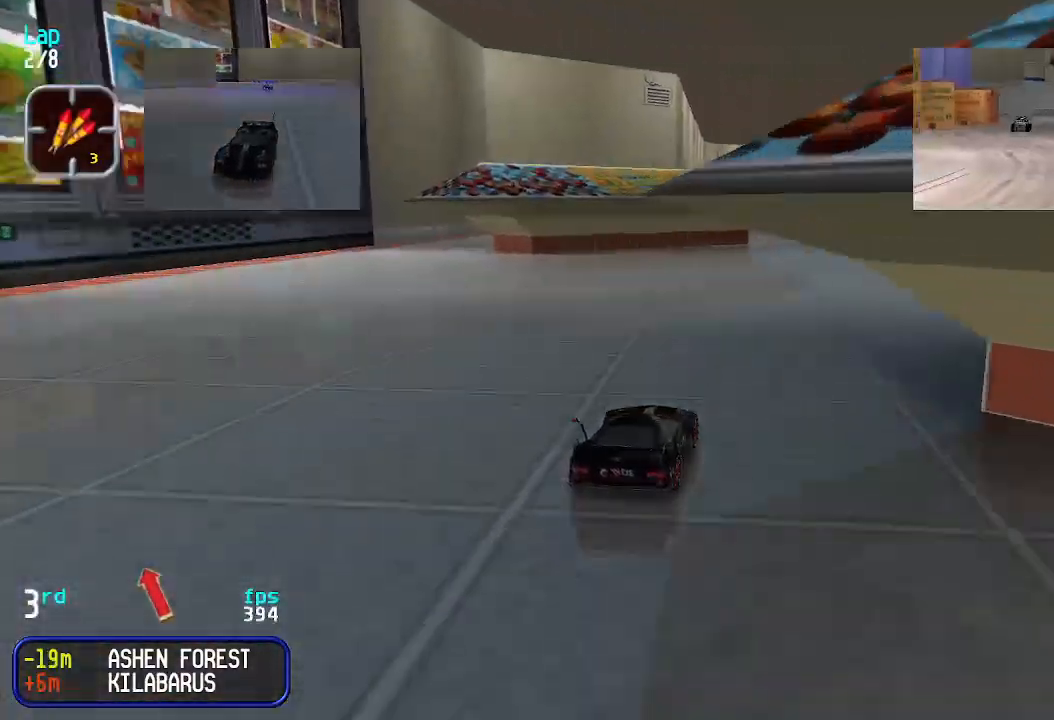
{"keys": ["up"], "events": [[33, "right", "up"], [133, "right", "down"], [167, "right", "up"]]}
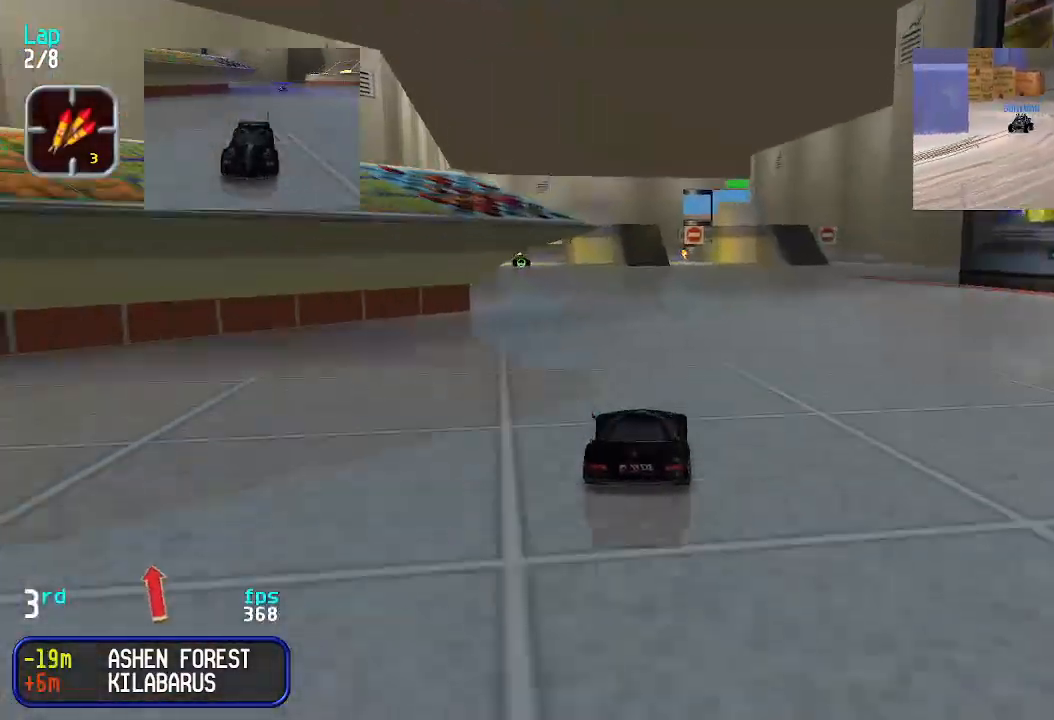
{"keys": ["up"], "events": [[67, "right", "down"], [100, "right", "up"]]}
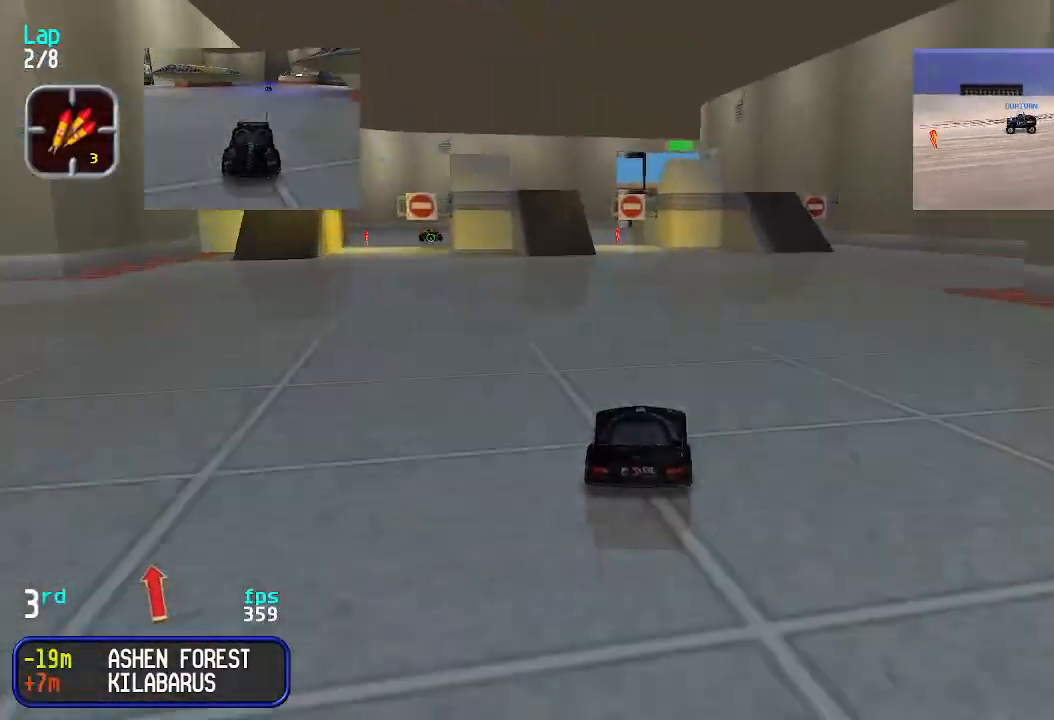
{"keys": ["up"], "events": [[267, "left", "down"], [300, "left", "up"], [467, "left", "down"], [500, "left", "up"]]}
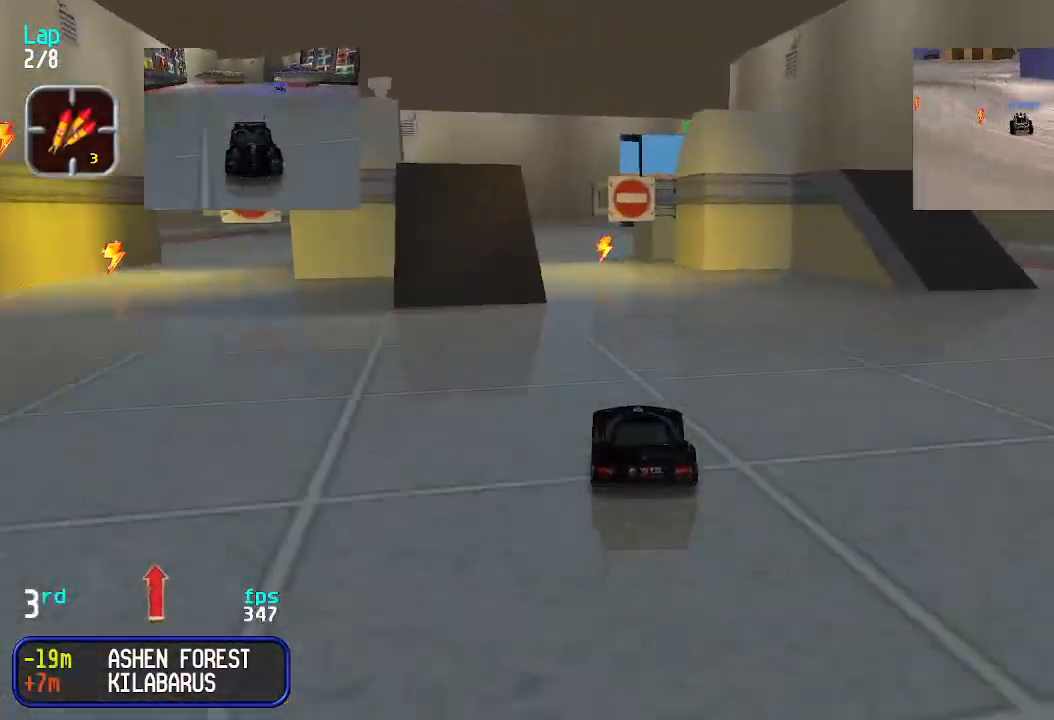
{"keys": ["up"], "events": [[100, "left", "down"], [133, "left", "up"]]}
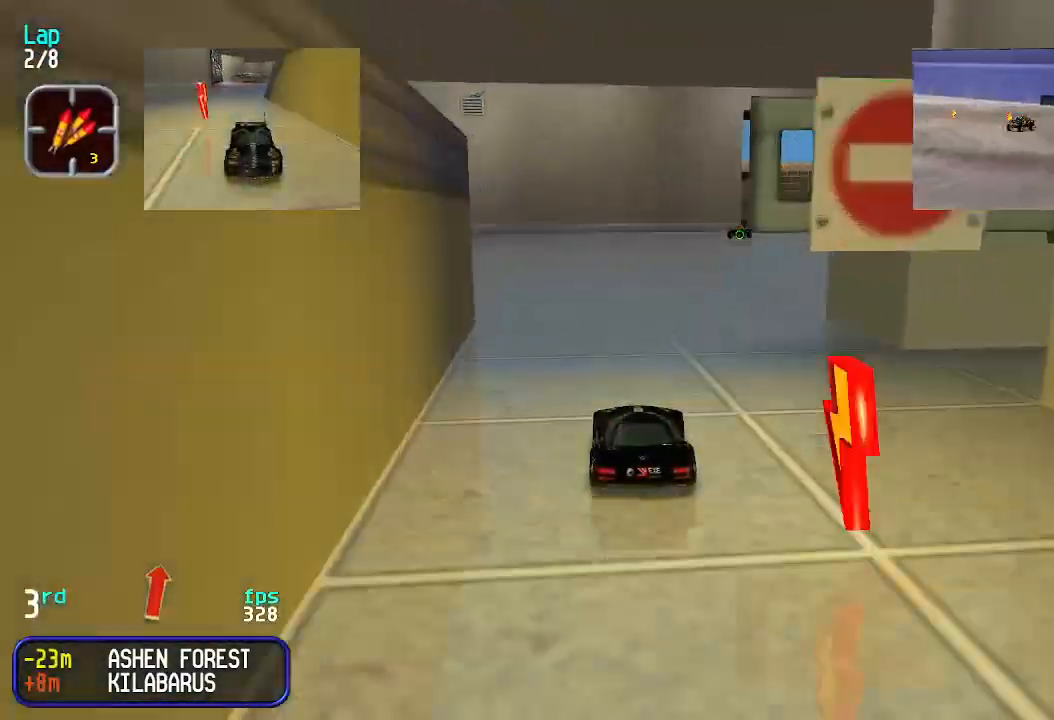
{"keys": ["up"], "events": [[400, "right", "down"], [433, "right", "up"]]}
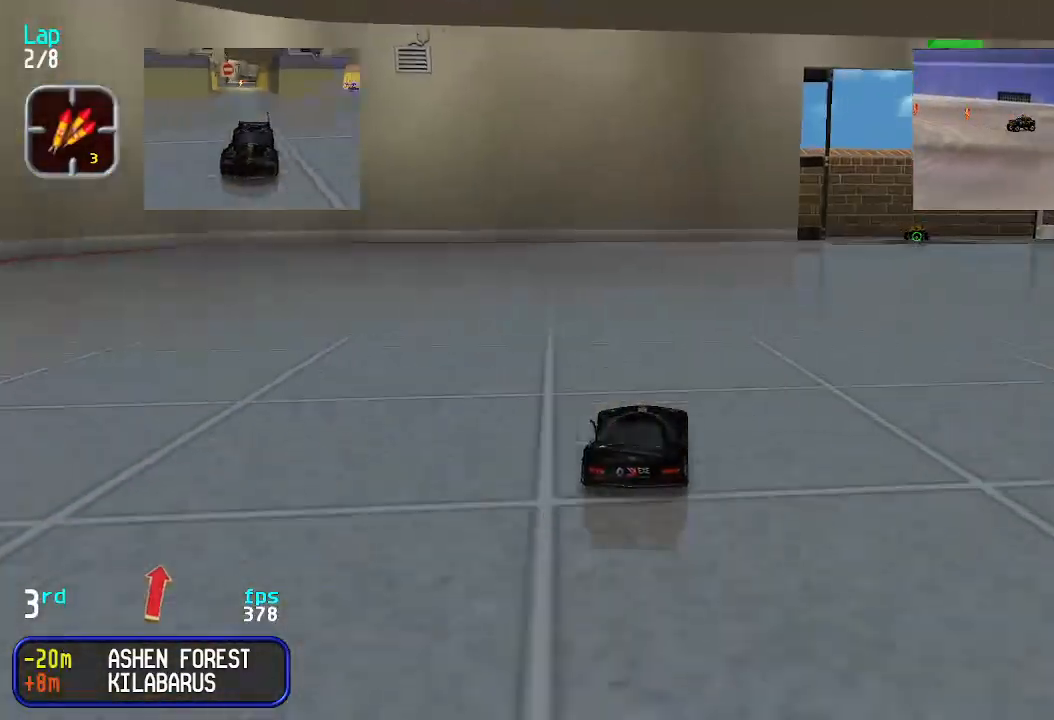
{"keys": ["up"], "events": [[100, "right", "down"], [167, "right", "up"], [267, "right", "down"], [333, "right", "up"], [467, "right", "down"], [500, "right", "up"]]}
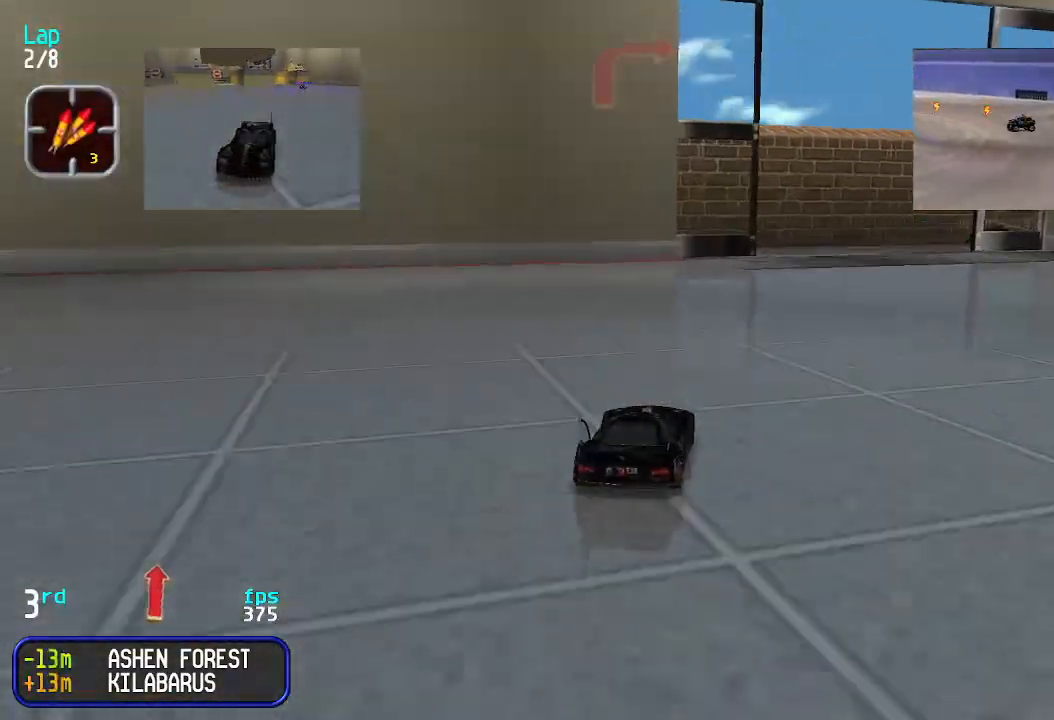
{"keys": ["up"], "events": [[100, "right", "down"], [167, "right", "up"], [233, "right", "down"], [300, "right", "up"]]}
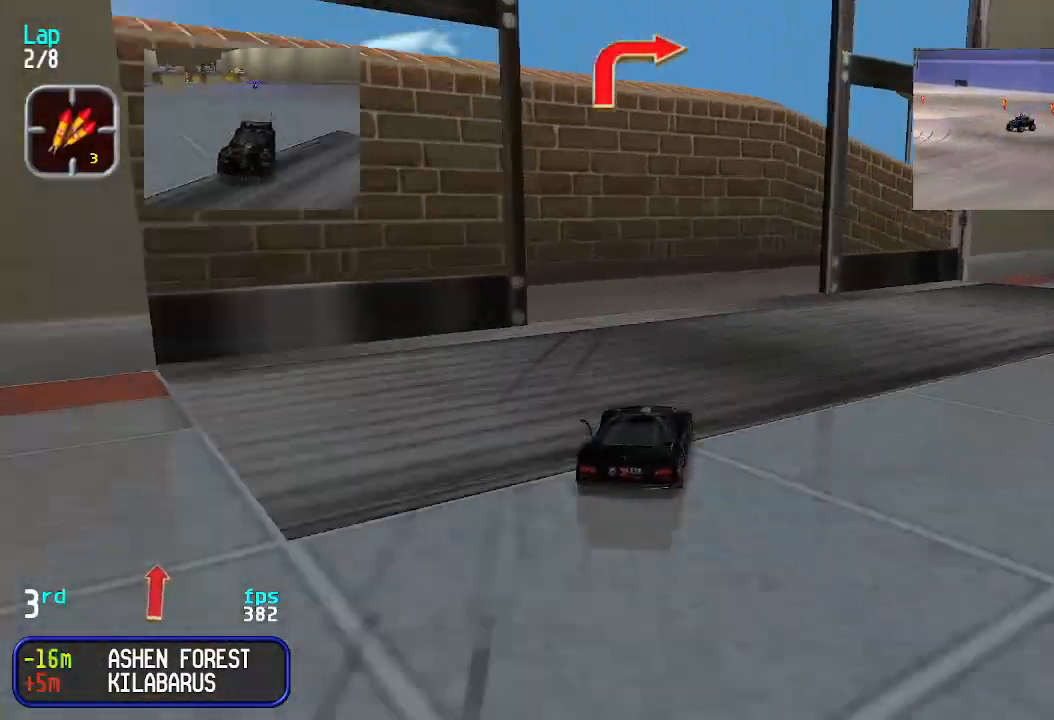
{"keys": ["right", "up"], "events": [[67, "right", "down"], [367, "right", "up"], [433, "right", "down"]]}
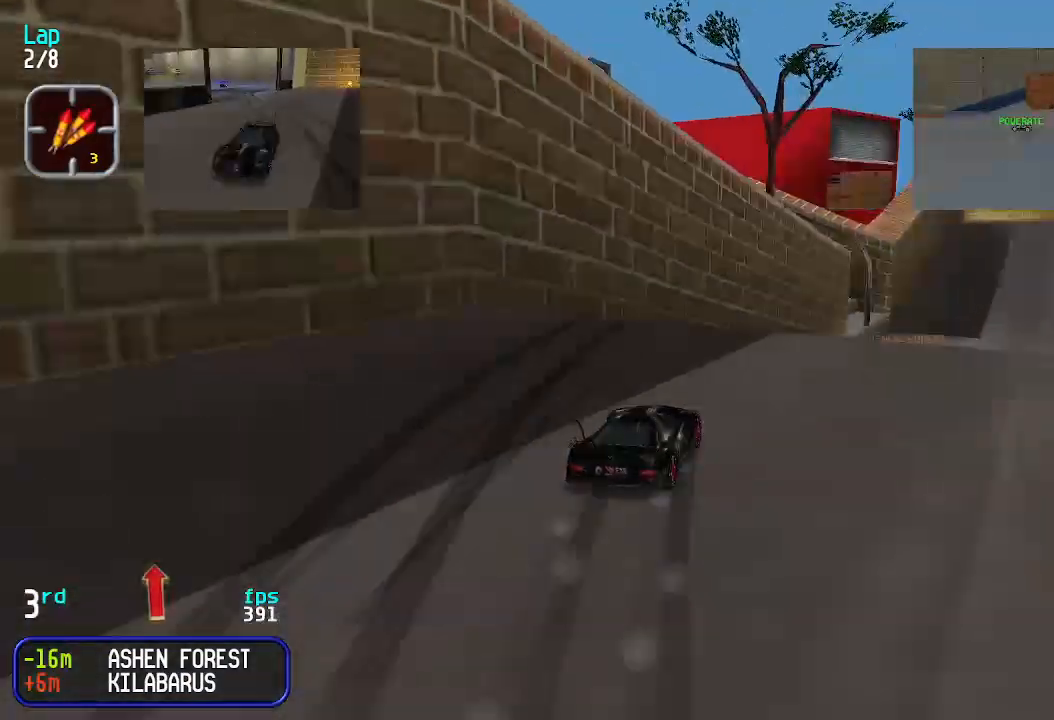
{"keys": ["up"], "events": [[200, "right", "up"]]}
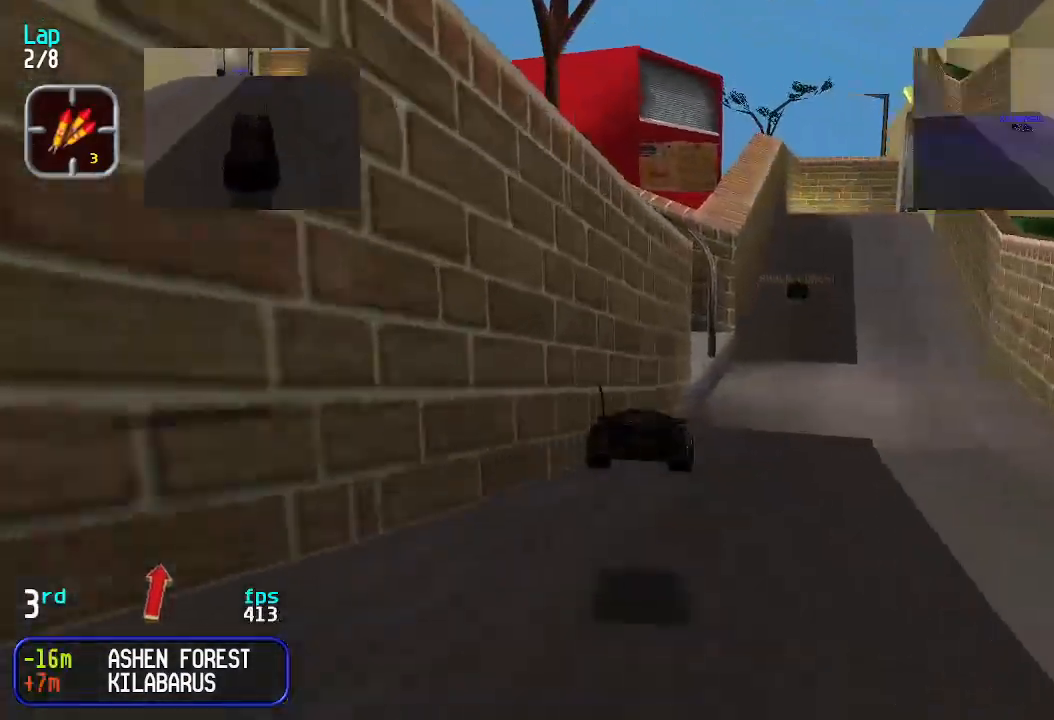
{"keys": ["up"], "events": []}
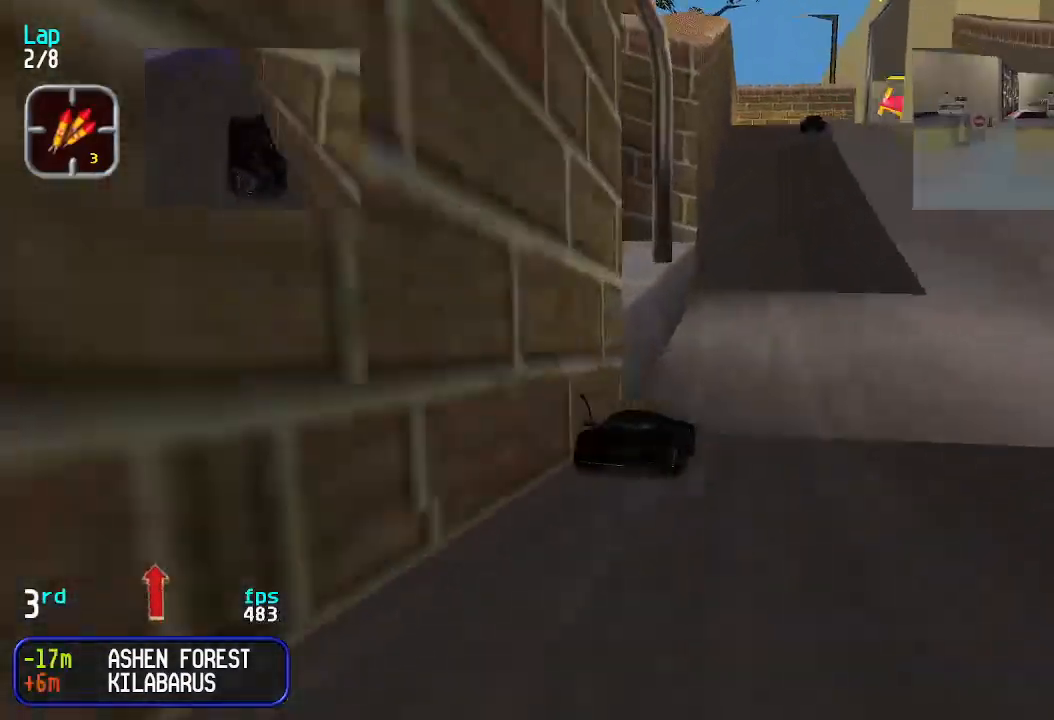
{"keys": ["up"], "events": []}
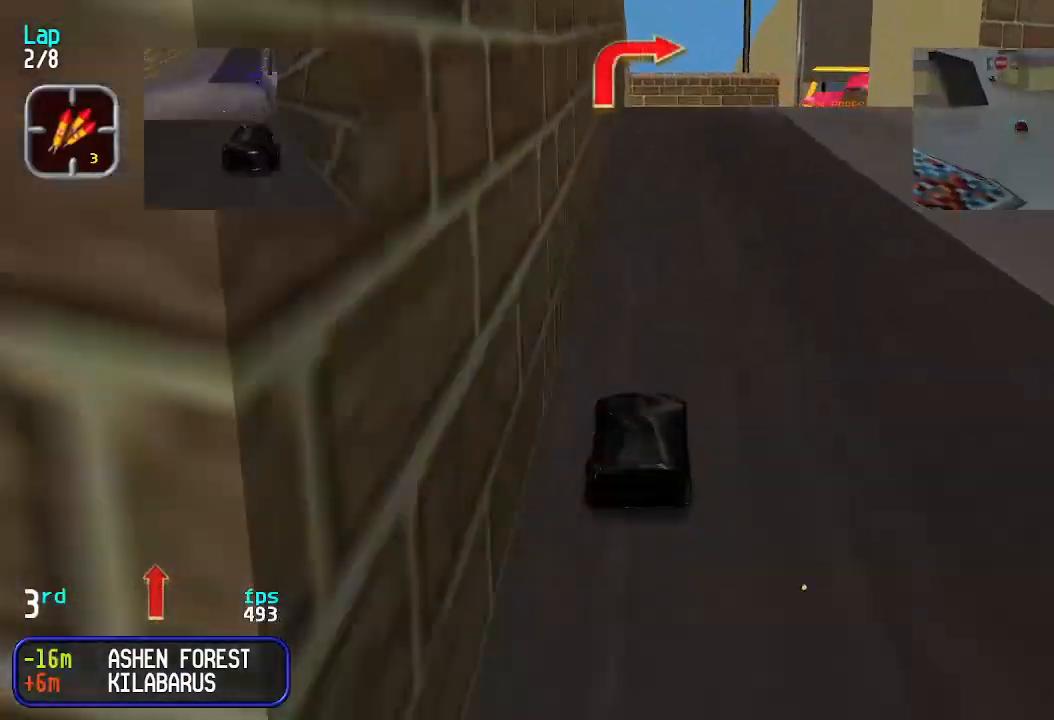
{"keys": ["right", "up"], "events": [[167, "right", "down"], [200, "right", "up"], [300, "right", "down"], [400, "right", "up"], [500, "right", "down"]]}
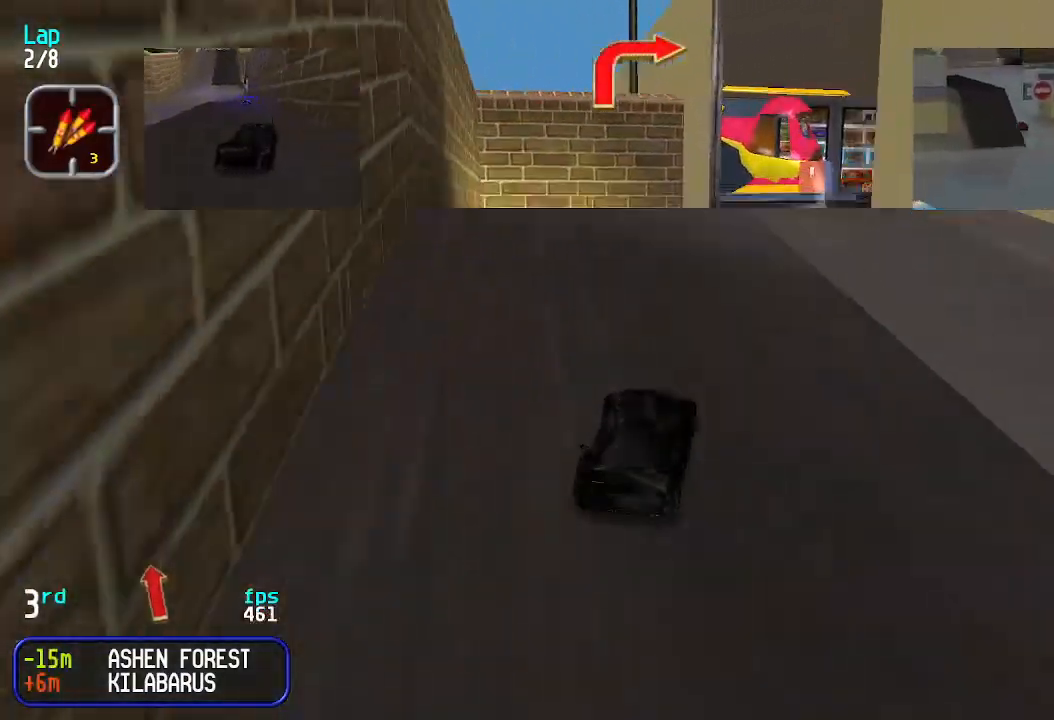
{"keys": ["up"], "events": [[33, "right", "up"], [133, "right", "down"], [233, "right", "up"], [267, "right", "down"], [367, "right", "up"]]}
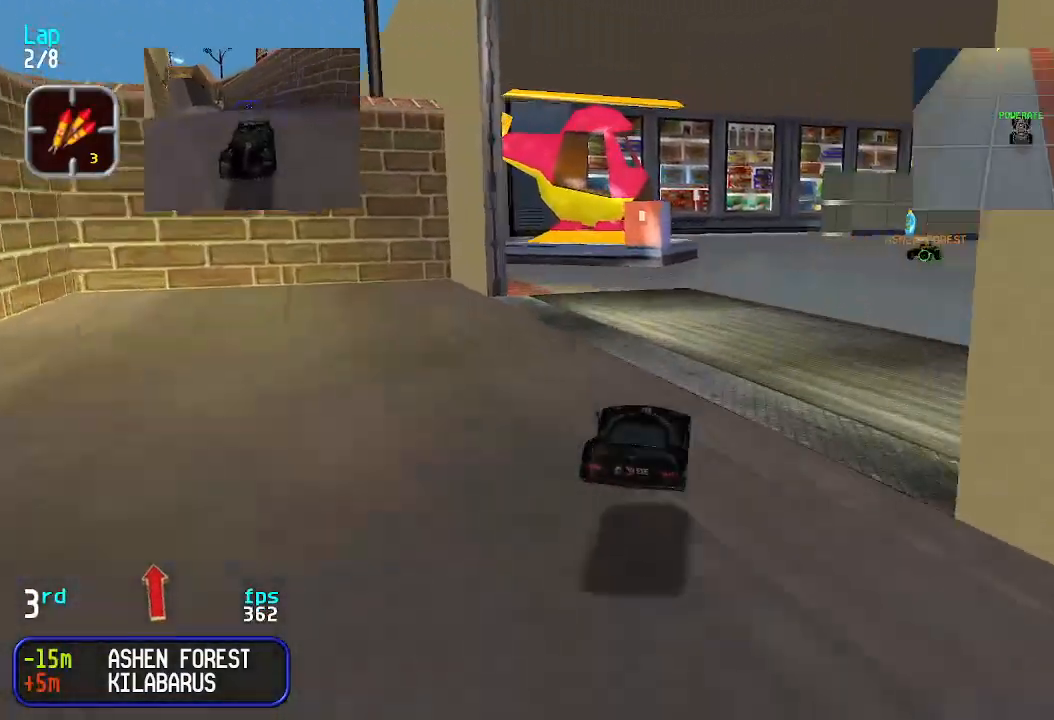
{"keys": ["right", "up"], "events": [[267, "right", "down"], [333, "right", "up"], [433, "right", "down"]]}
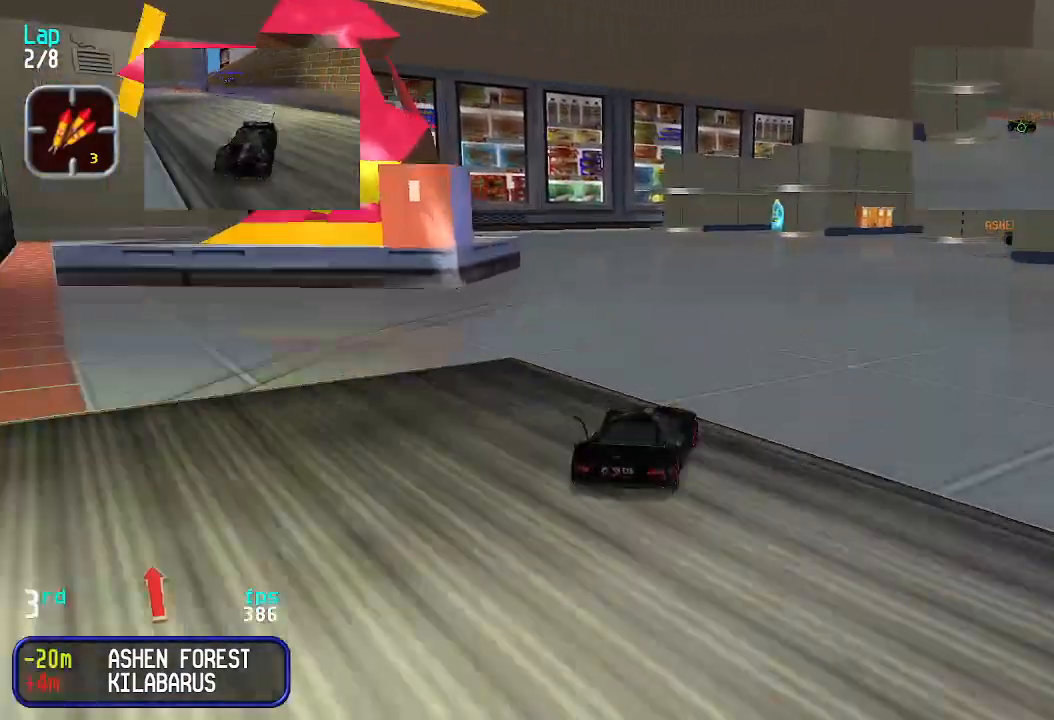
{"keys": ["up"], "events": [[67, "right", "up"], [167, "right", "down"], [267, "right", "up"], [333, "right", "down"], [433, "right", "up"]]}
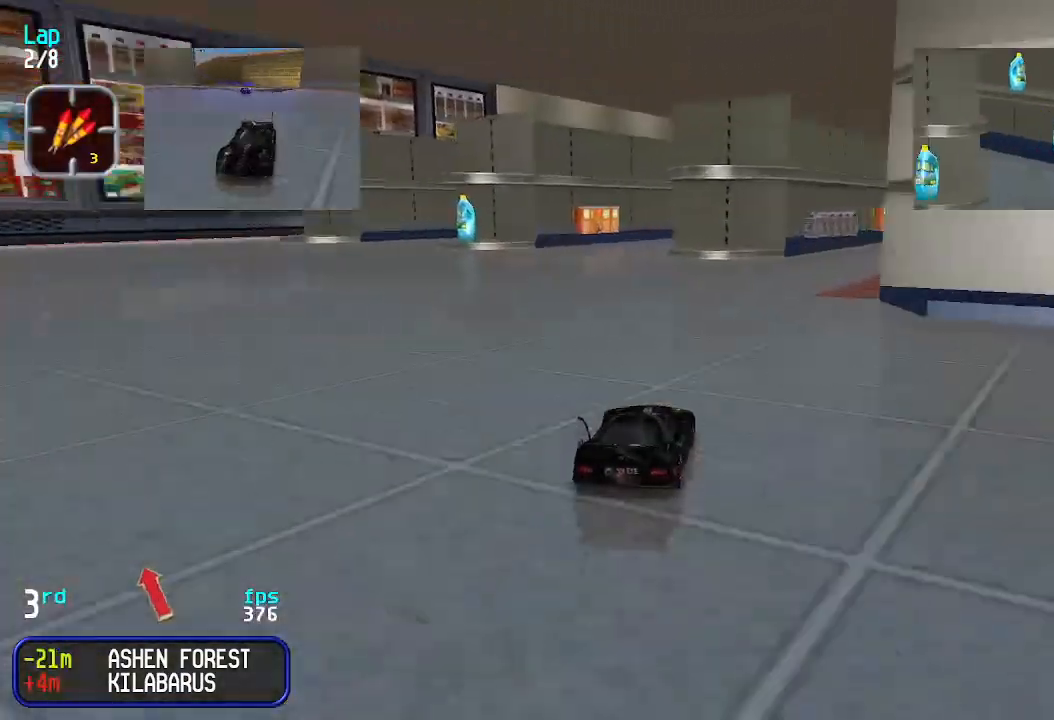
{"keys": ["right", "up"], "events": [[33, "right", "down"], [133, "right", "up"], [167, "right", "down"], [267, "right", "up"], [367, "right", "down"], [400, "right", "up"], [500, "right", "down"]]}
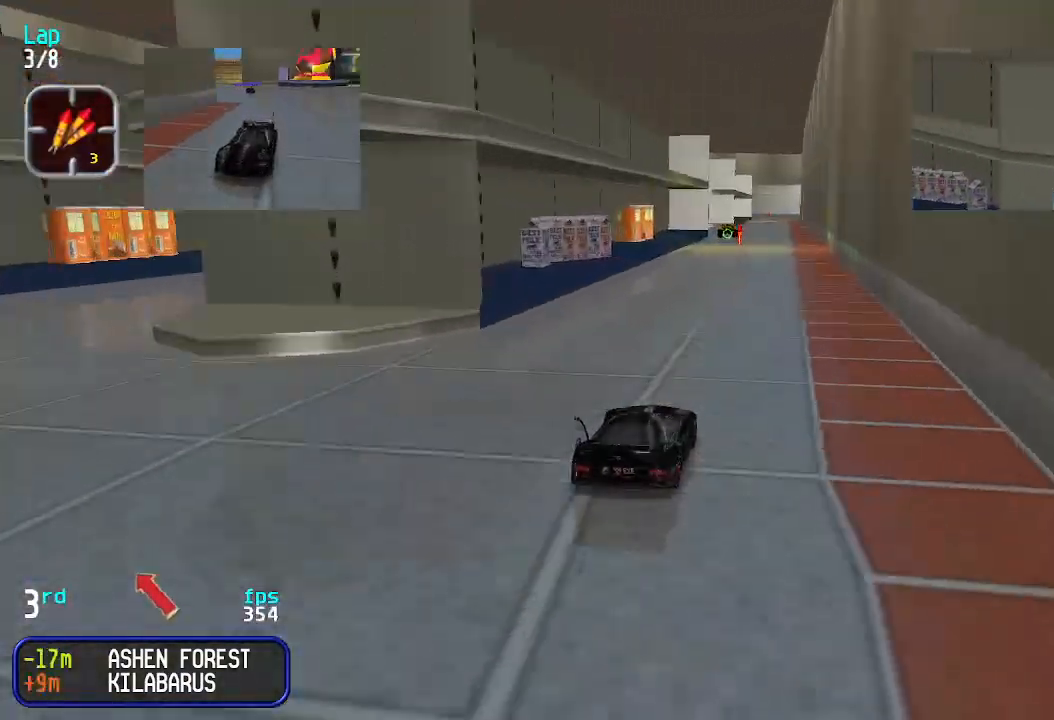
{"keys": ["up"], "events": [[67, "right", "up"], [200, "left", "down"], [300, "left", "up"]]}
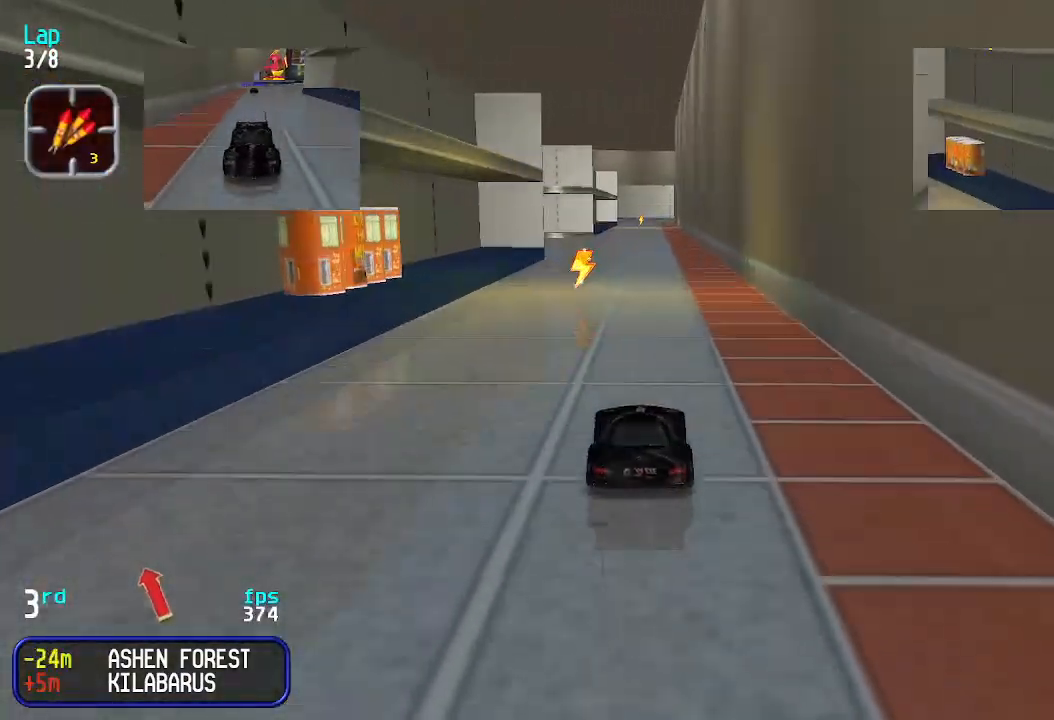
{"keys": ["up"], "events": []}
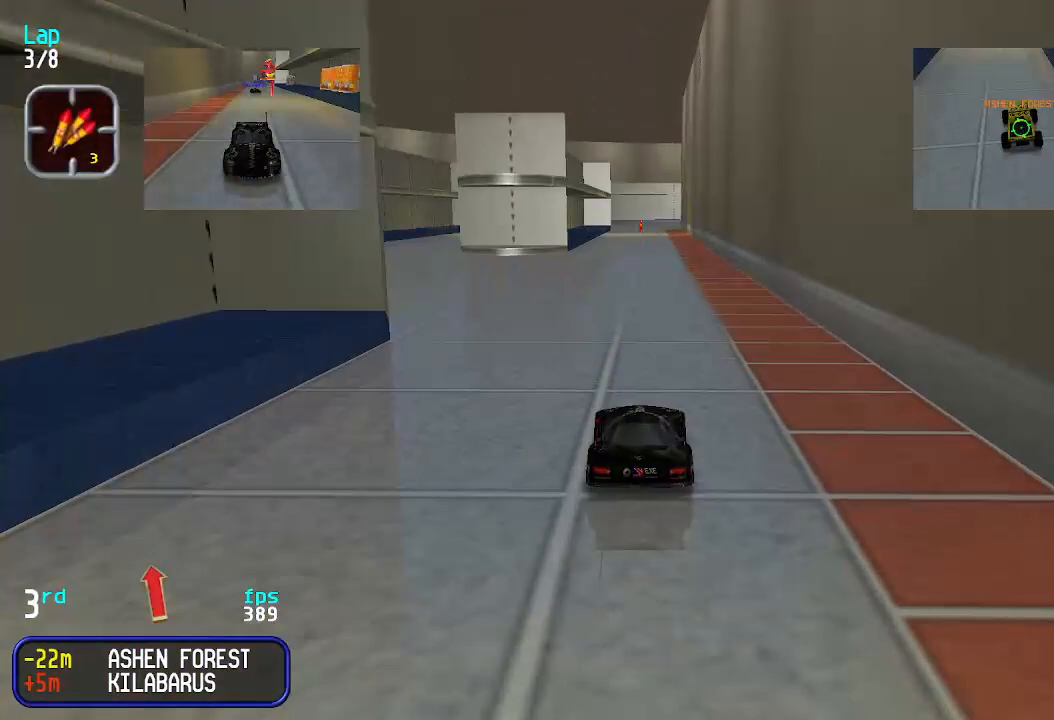
{"keys": ["up"], "events": []}
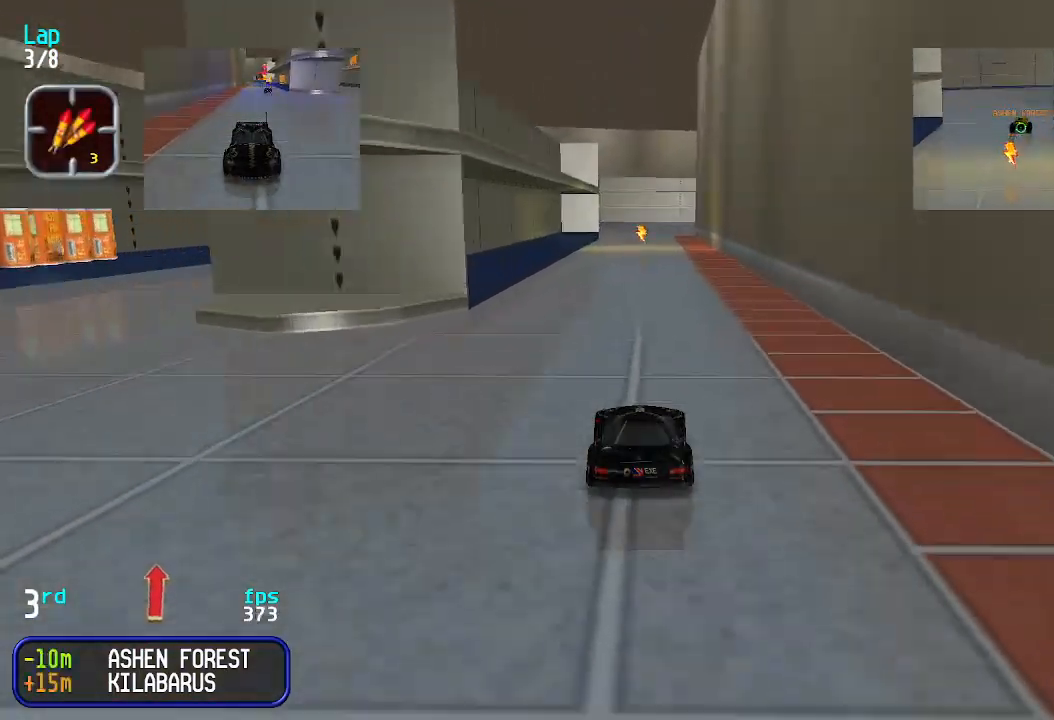
{"keys": ["up"], "events": []}